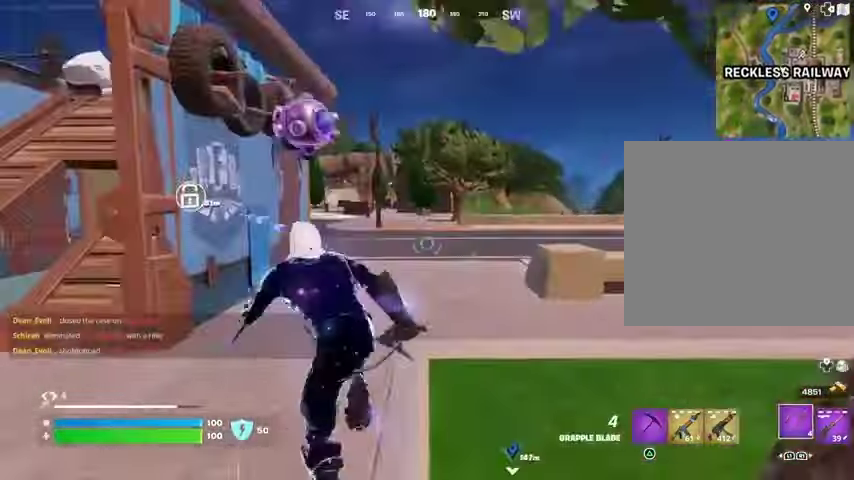
Gameplay with a controller (PlayStation layout); each line is a JSON object with the inputs held at the frame after it. "events" lists button and stick changes between this image and that frame as [ms after this image, input, new state], when the widget could be followed in between.
{"buttons": [], "left_stick": "up", "right_stick": "center", "events": [[200, "right_stick", "left"], [267, "right_stick", "center"]]}
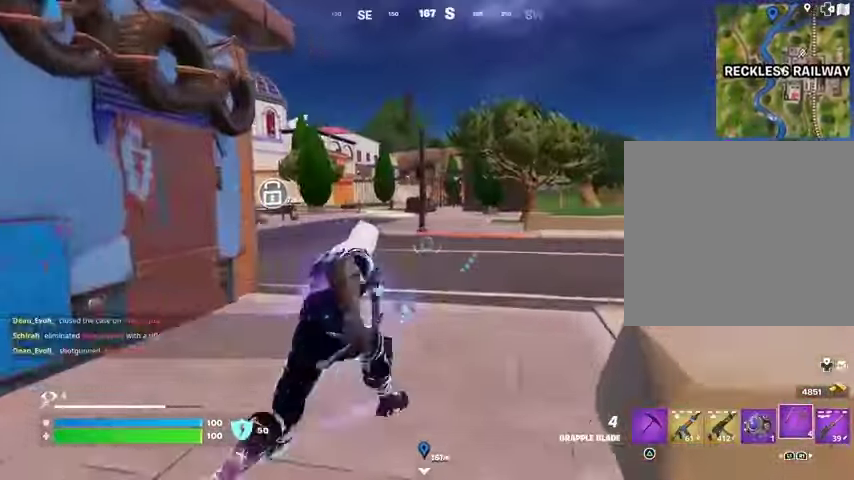
{"buttons": [], "left_stick": "up", "right_stick": "center", "events": []}
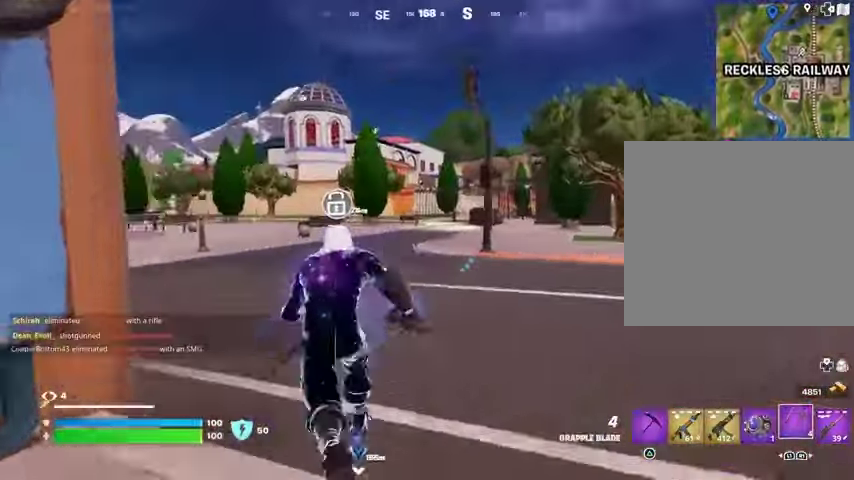
{"buttons": [], "left_stick": "up", "right_stick": "center", "events": [[200, "CROSS", "down"], [267, "CROSS", "up"]]}
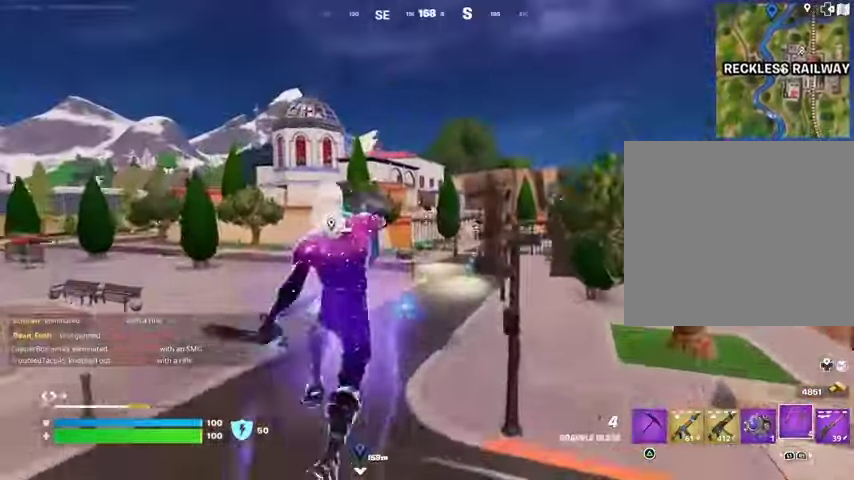
{"buttons": [], "left_stick": "up", "right_stick": "center", "events": []}
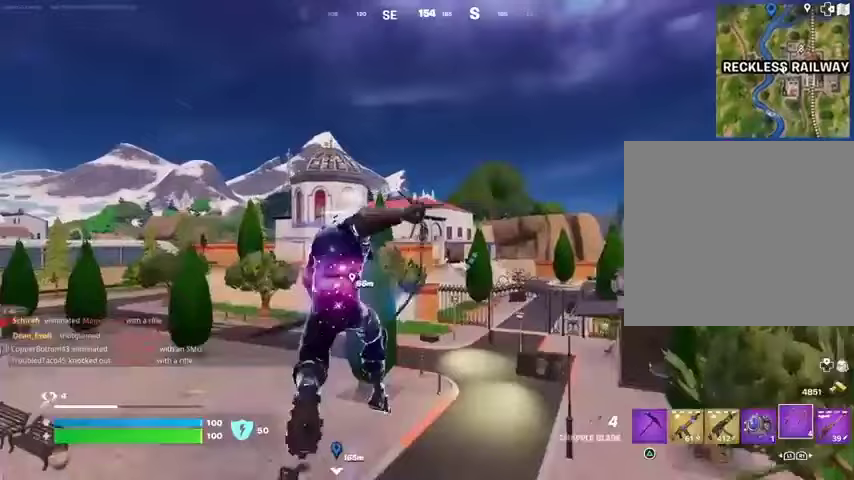
{"buttons": ["L2"], "left_stick": "up-right", "right_stick": "center", "events": [[300, "left_stick", "up-right"], [467, "L2", "down"]]}
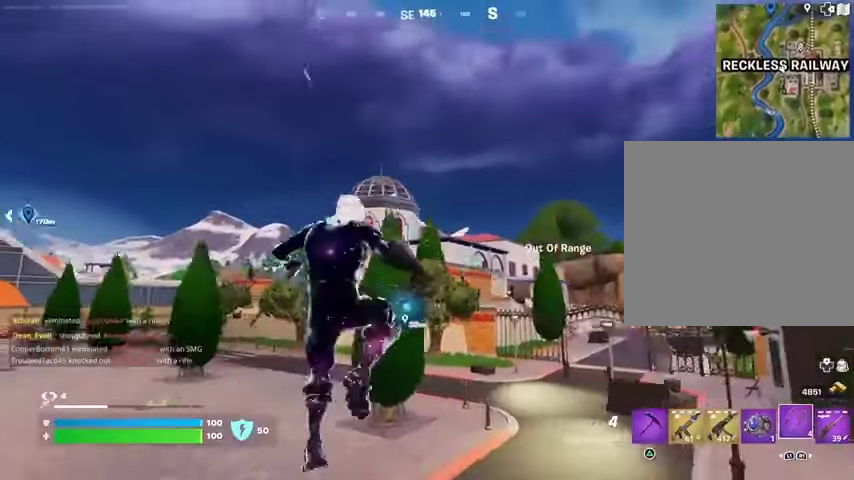
{"buttons": [], "left_stick": "up-right", "right_stick": "center", "events": [[133, "L2", "up"]]}
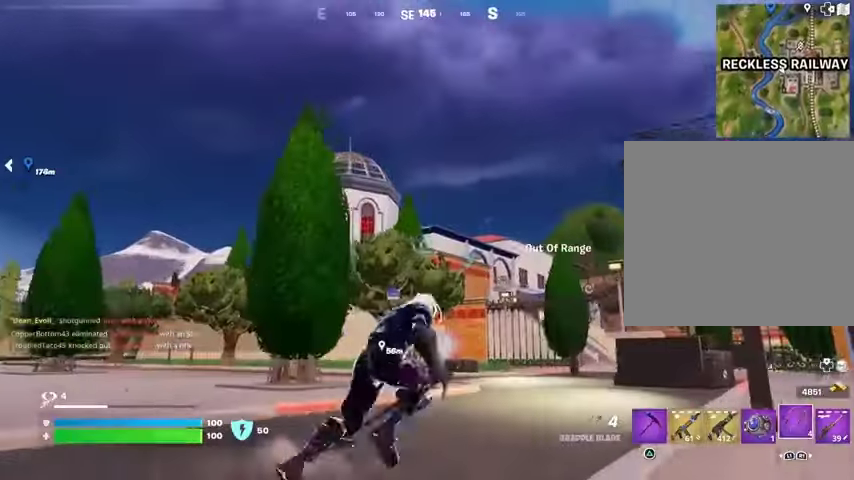
{"buttons": ["L2"], "left_stick": "up", "right_stick": "center", "events": [[67, "left_stick", "up"], [400, "L2", "down"]]}
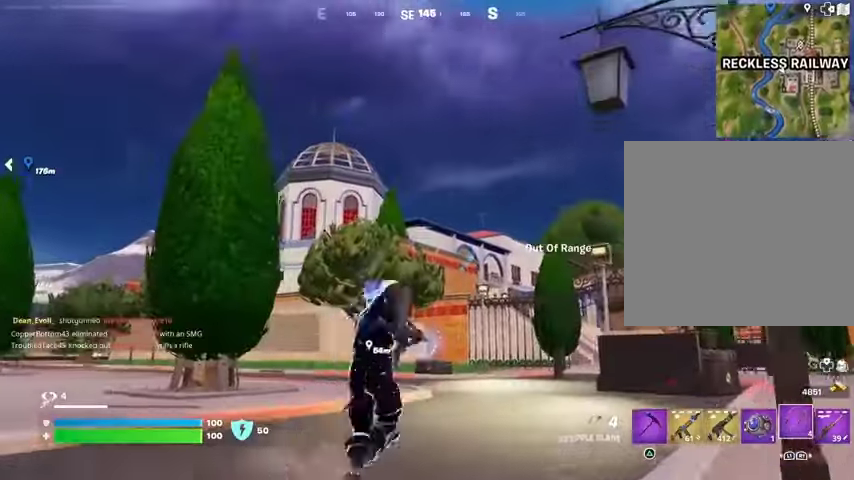
{"buttons": [], "left_stick": "up", "right_stick": "center", "events": [[33, "L2", "up"]]}
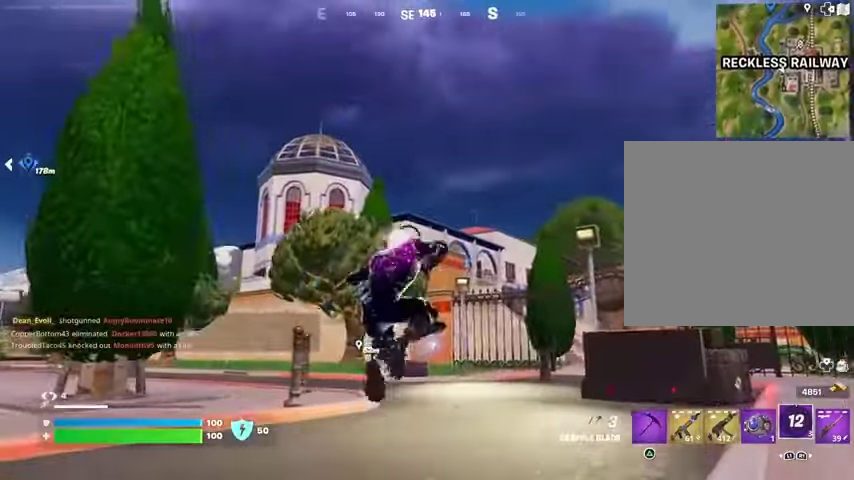
{"buttons": [], "left_stick": "up", "right_stick": "center", "events": []}
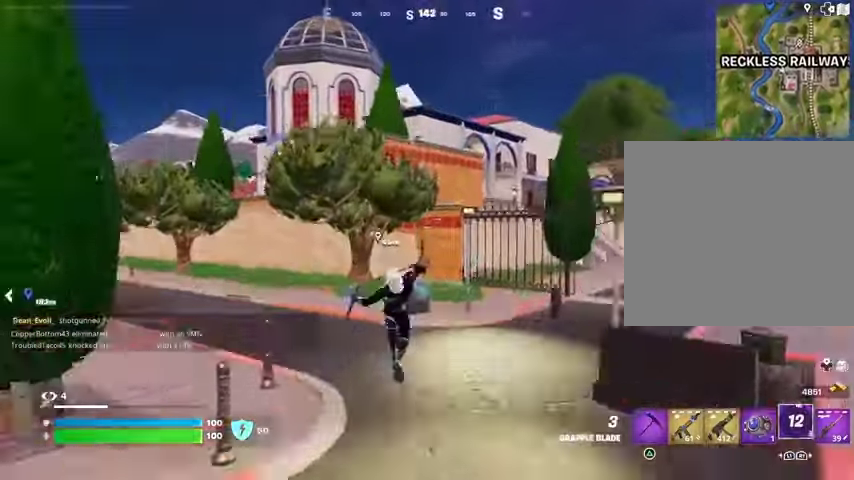
{"buttons": [], "left_stick": "up-right", "right_stick": "center", "events": [[267, "left_stick", "up-right"]]}
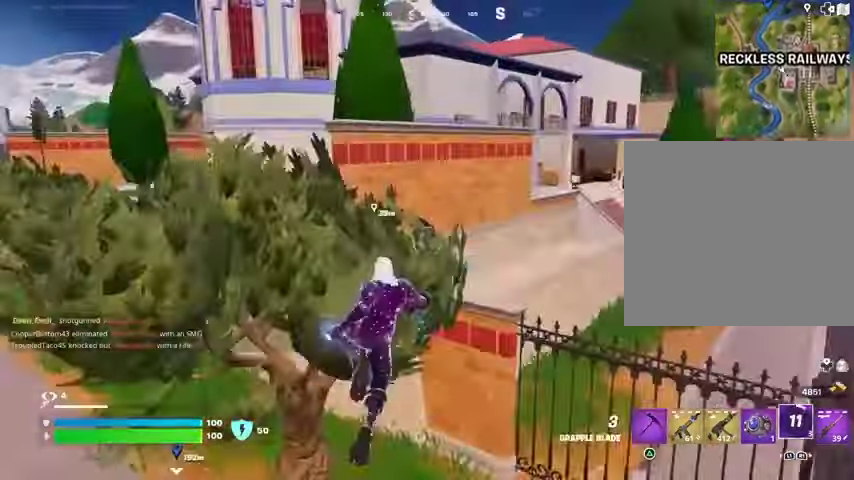
{"buttons": ["CROSS"], "left_stick": "up-right", "right_stick": "center", "events": [[500, "CROSS", "down"]]}
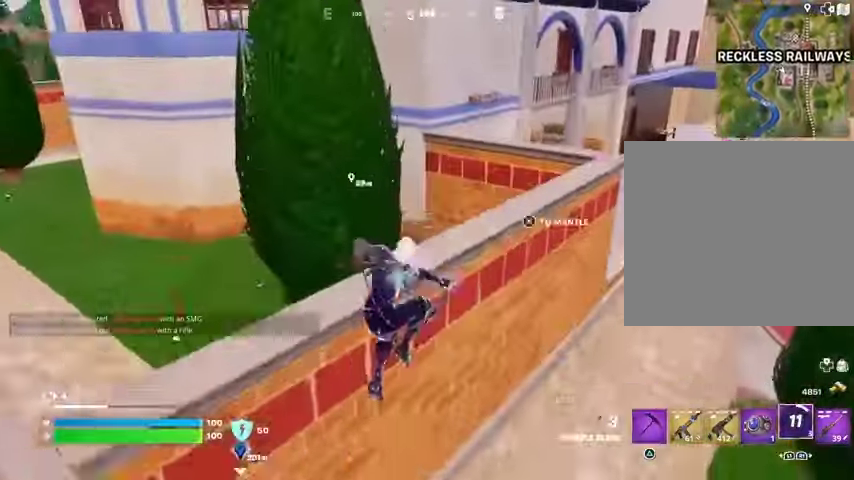
{"buttons": [], "left_stick": "up", "right_stick": "center", "events": [[67, "CROSS", "up"], [200, "right_stick", "right"], [267, "left_stick", "up"], [300, "right_stick", "center"]]}
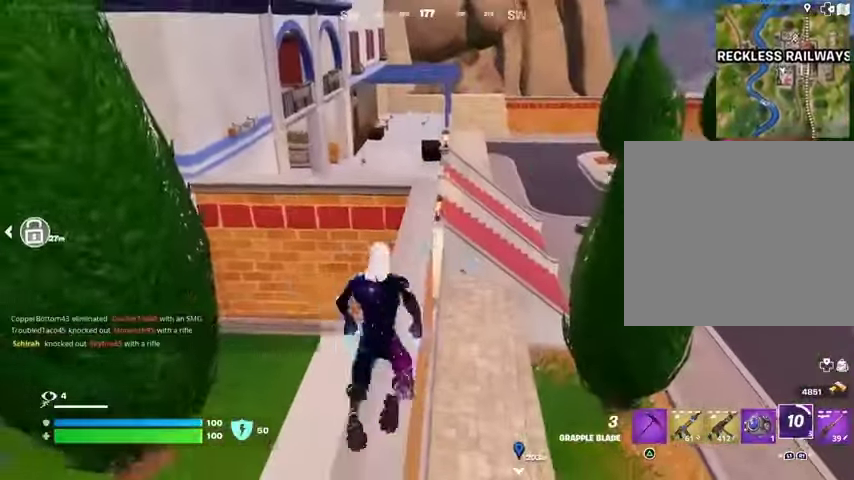
{"buttons": [], "left_stick": "up", "right_stick": "center", "events": [[167, "L3", "down"], [267, "L3", "up"]]}
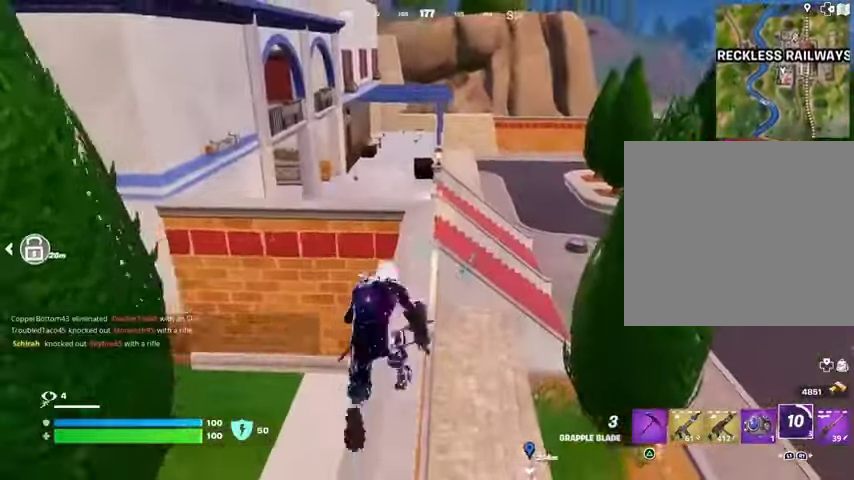
{"buttons": ["SQUARE"], "left_stick": "left", "right_stick": "center", "events": [[67, "CROSS", "down"], [167, "CROSS", "up"], [233, "left_stick", "center"], [433, "left_stick", "left"], [500, "SQUARE", "down"]]}
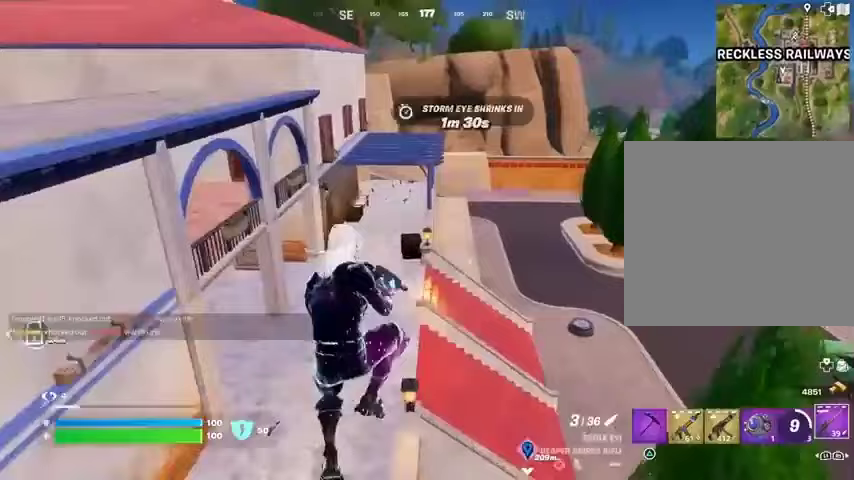
{"buttons": [], "left_stick": "up-left", "right_stick": "center", "events": [[67, "SQUARE", "up"], [133, "SQUARE", "down"], [200, "SQUARE", "up"], [467, "left_stick", "up-left"]]}
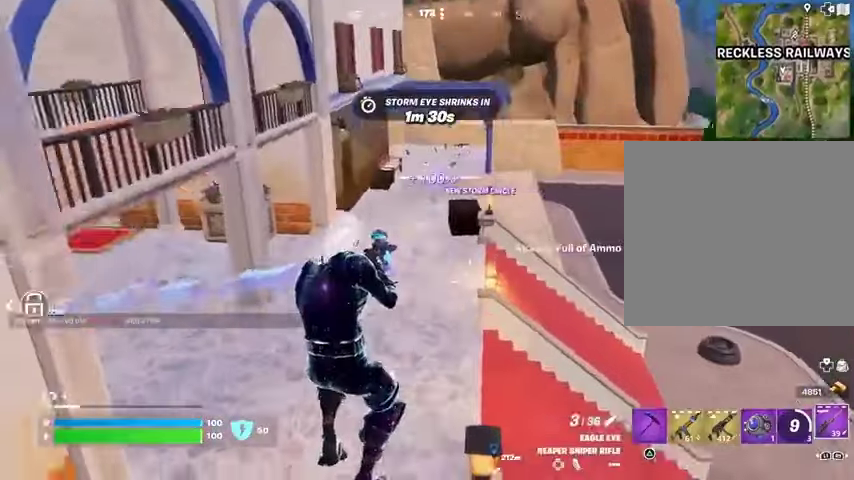
{"buttons": ["L2"], "left_stick": "up-left", "right_stick": "center", "events": [[67, "right_stick", "up-right"], [167, "right_stick", "center"], [200, "L2", "down"], [300, "right_stick", "up-left"], [500, "right_stick", "center"]]}
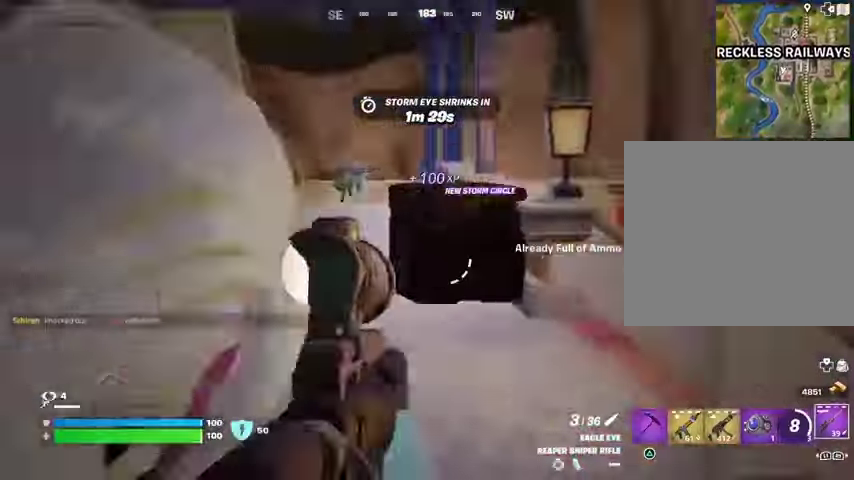
{"buttons": [], "left_stick": "up-right", "right_stick": "left", "events": [[133, "L2", "up"], [133, "right_stick", "left"], [200, "L3", "down"], [267, "L3", "up"], [300, "left_stick", "up-right"]]}
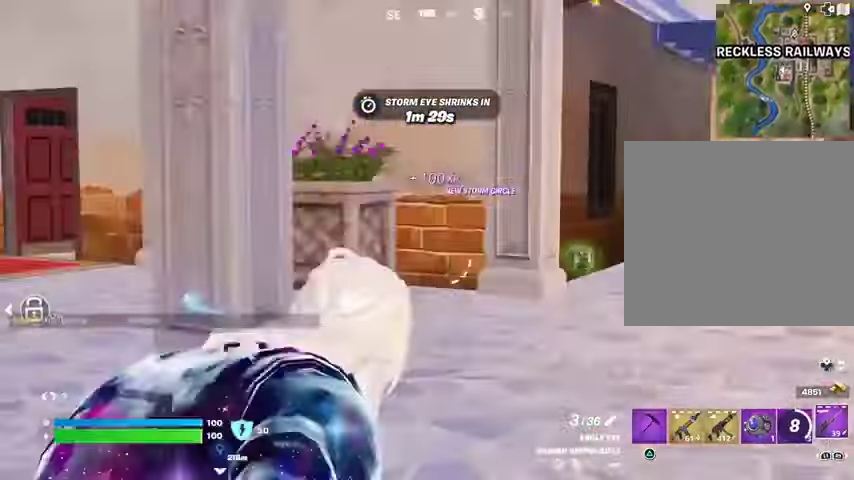
{"buttons": [], "left_stick": "up-left", "right_stick": "center", "events": [[200, "right_stick", "center"], [367, "right_stick", "left"], [400, "left_stick", "up-left"], [467, "right_stick", "center"]]}
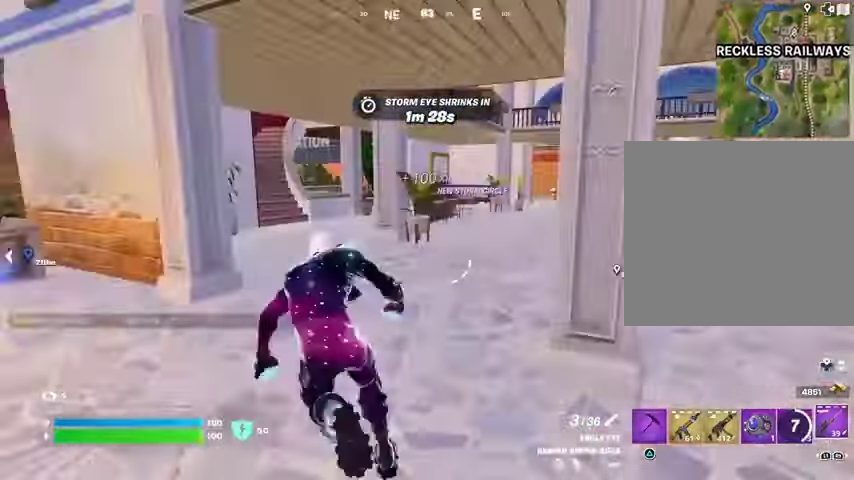
{"buttons": [], "left_stick": "up", "right_stick": "center", "events": [[200, "left_stick", "up-right"], [233, "right_stick", "left"], [367, "right_stick", "center"], [467, "left_stick", "up"]]}
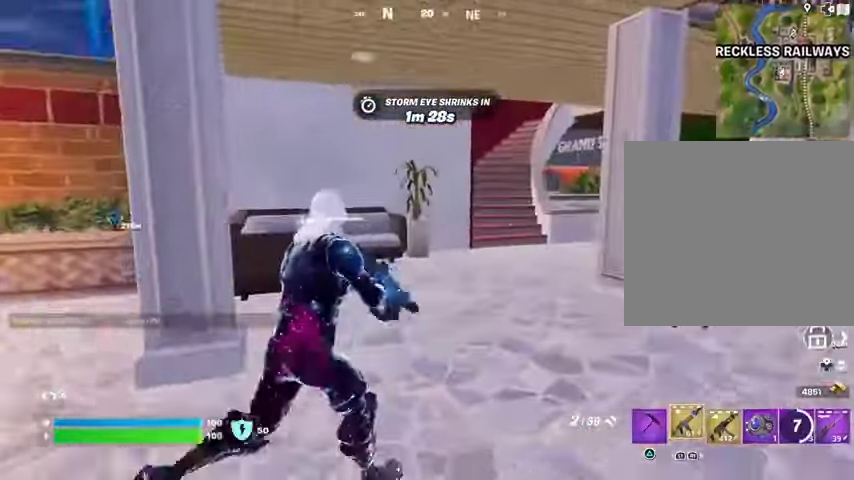
{"buttons": [], "left_stick": "up", "right_stick": "center", "events": [[100, "right_stick", "right"], [200, "right_stick", "center"]]}
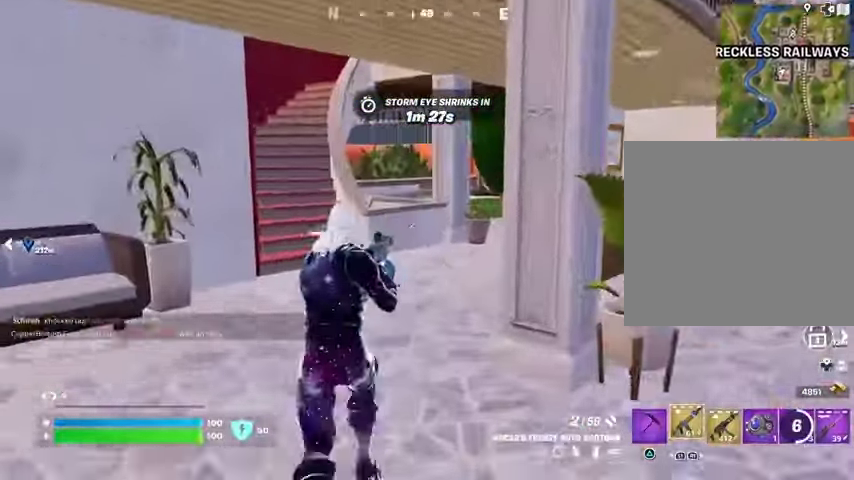
{"buttons": [], "left_stick": "up", "right_stick": "down", "events": [[167, "SQUARE", "down"], [233, "SQUARE", "up"], [500, "right_stick", "down"]]}
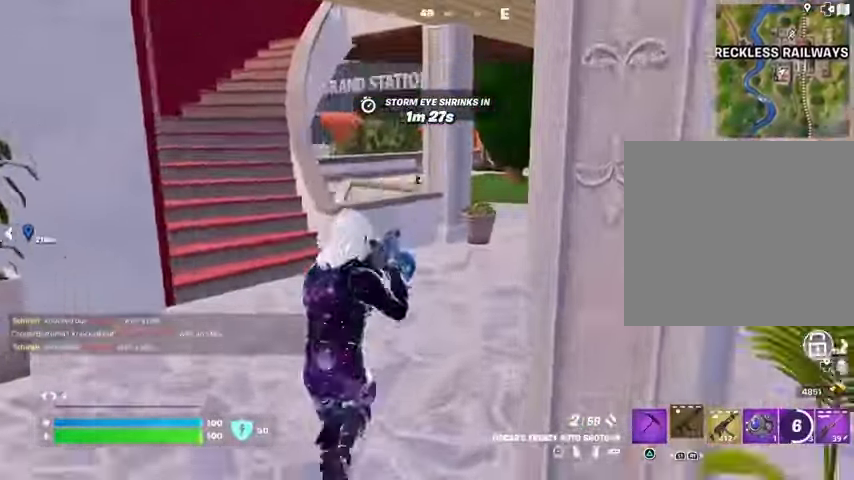
{"buttons": [], "left_stick": "up", "right_stick": "center", "events": [[100, "right_stick", "center"]]}
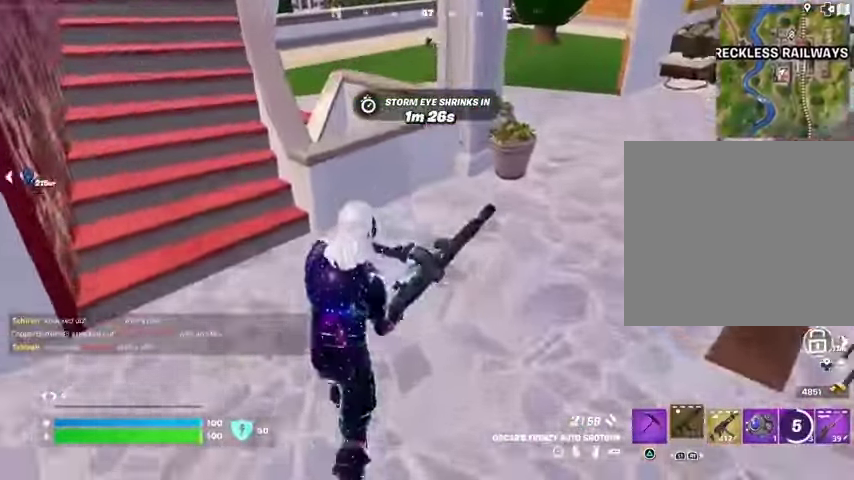
{"buttons": [], "left_stick": "up", "right_stick": "down-right", "events": [[300, "CROSS", "down"], [367, "CROSS", "up"], [500, "right_stick", "down-right"]]}
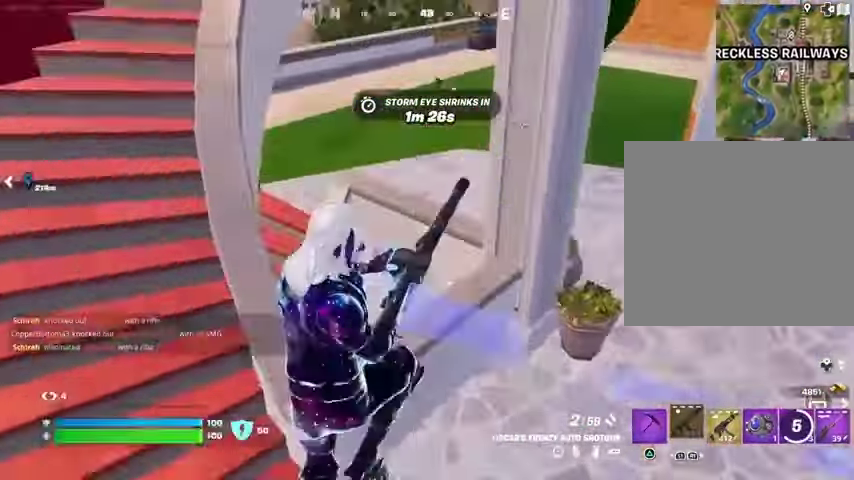
{"buttons": [], "left_stick": "up", "right_stick": "right", "events": [[33, "left_stick", "up-right"], [333, "right_stick", "right"], [500, "left_stick", "up"]]}
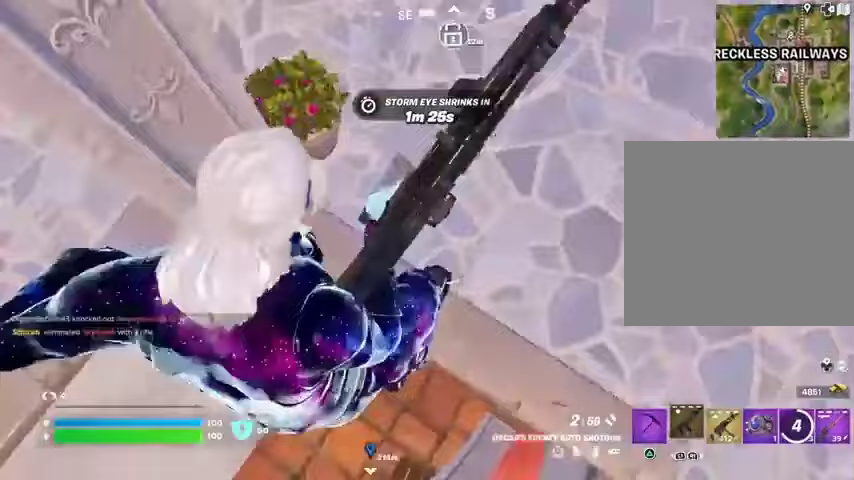
{"buttons": [], "left_stick": "up", "right_stick": "center", "events": [[100, "right_stick", "up-right"], [367, "right_stick", "center"]]}
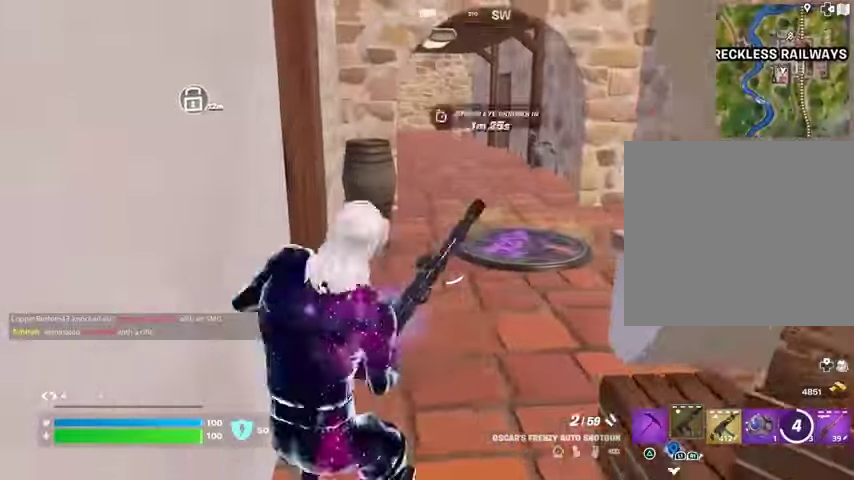
{"buttons": [], "left_stick": "up", "right_stick": "center", "events": []}
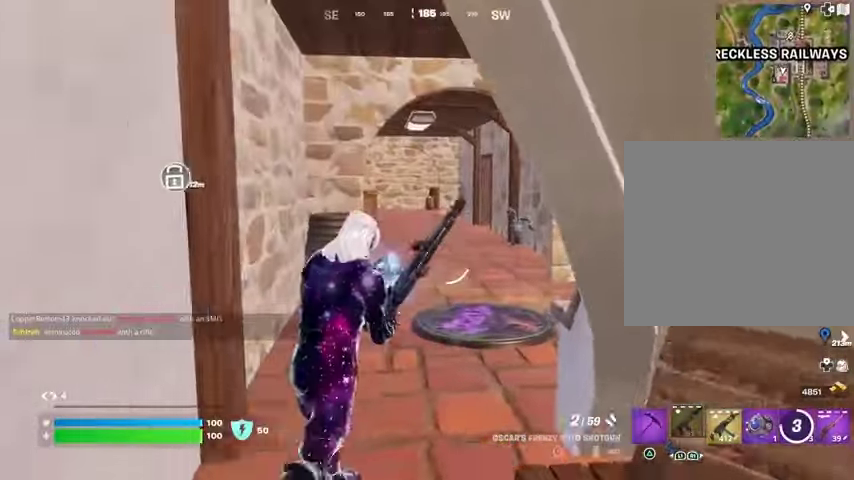
{"buttons": [], "left_stick": "up", "right_stick": "center", "events": []}
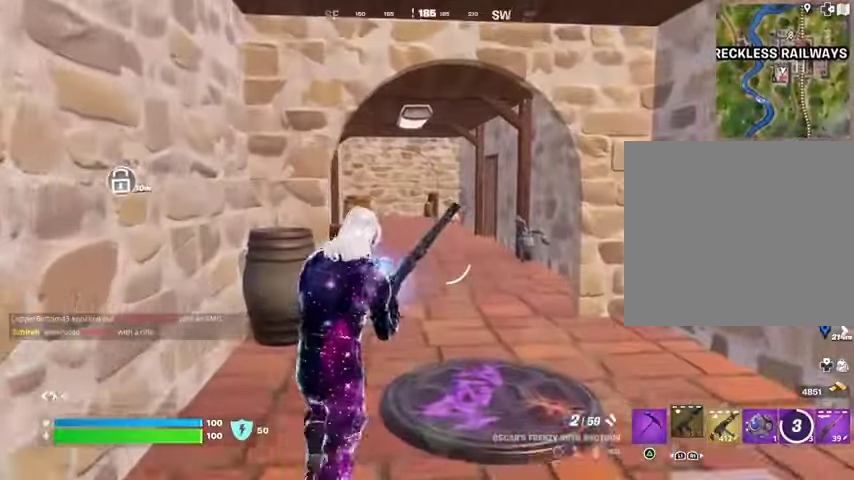
{"buttons": [], "left_stick": "up", "right_stick": "center", "events": []}
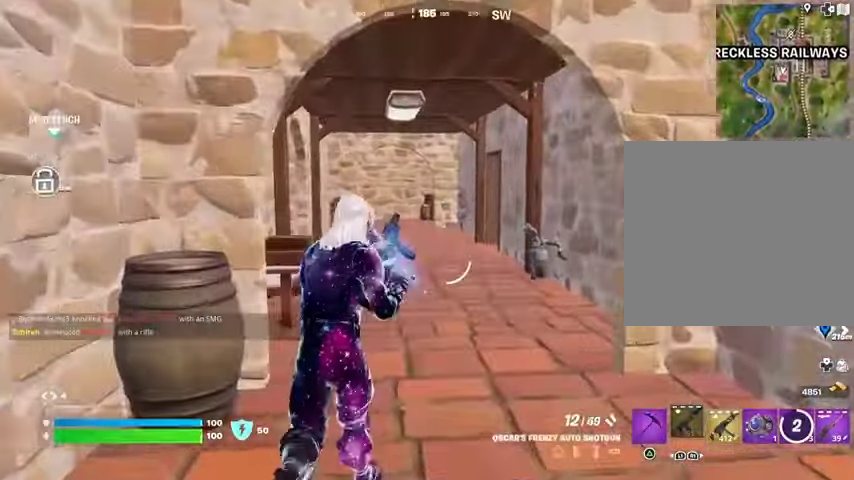
{"buttons": [], "left_stick": "up", "right_stick": "center", "events": []}
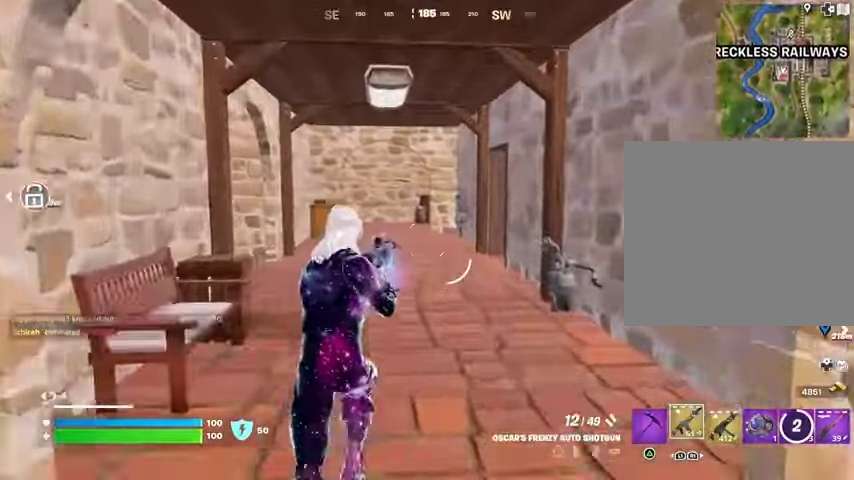
{"buttons": [], "left_stick": "up", "right_stick": "center", "events": [[433, "SQUARE", "down"], [467, "SQUARE", "up"]]}